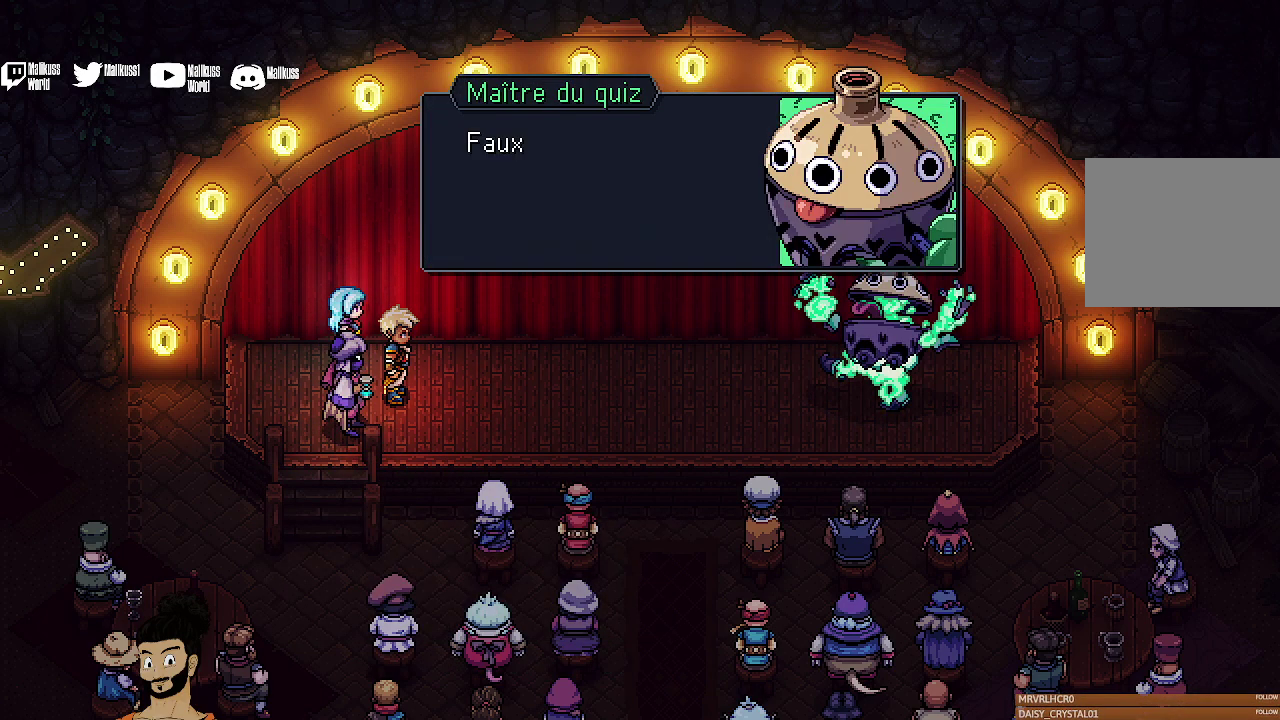
Gameplay with a controller (Xbox layout); each line is a JSON object with the inputs held at the frame after it (dt_ms = milliseconds from this image to that frame). "events" lists button and stick changes between this image and that frame as [ms after this image, input, new state], when the widget could be followed in between. Not read: L1 L3 R1 R3 right_stick.
{"dt_ms": 300, "buttons": ["A"], "left_stick": "center", "events": [[67, "A", "down"], [167, "A", "up"], [267, "A", "down"]]}
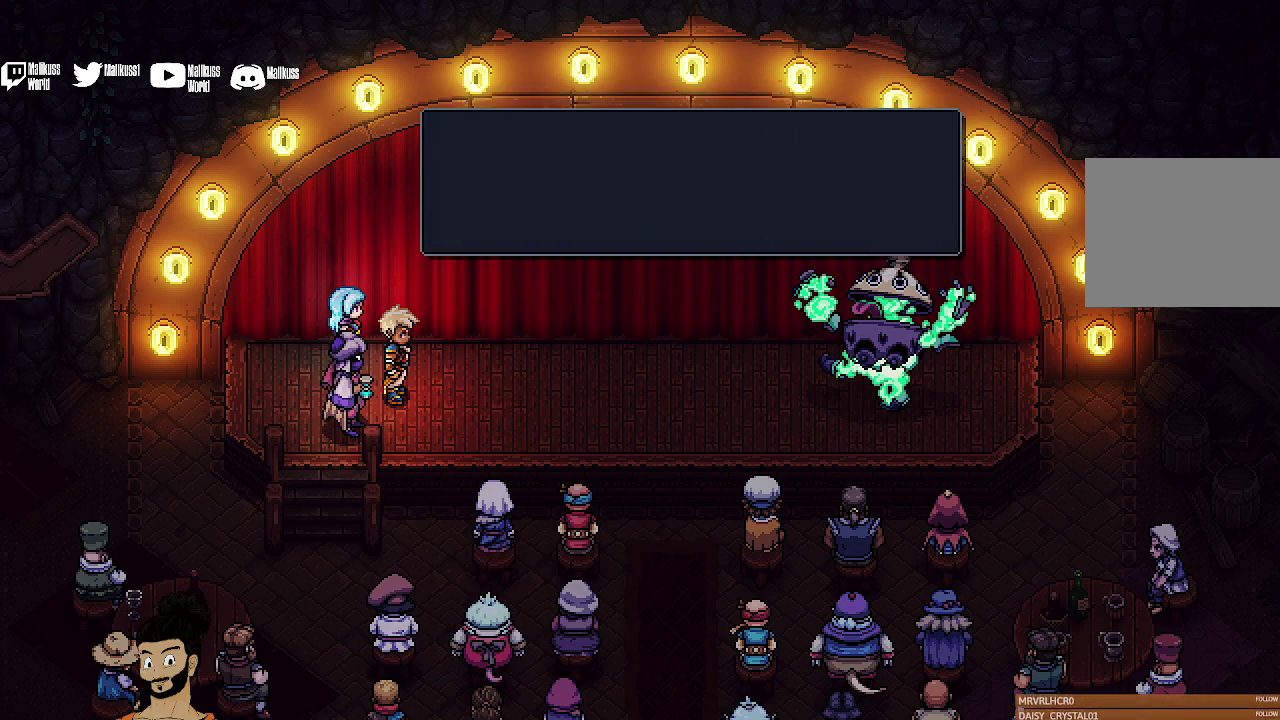
{"dt_ms": 600, "buttons": ["A"], "left_stick": "center", "events": [[67, "A", "up"], [167, "A", "down"], [267, "A", "up"], [533, "A", "down"]]}
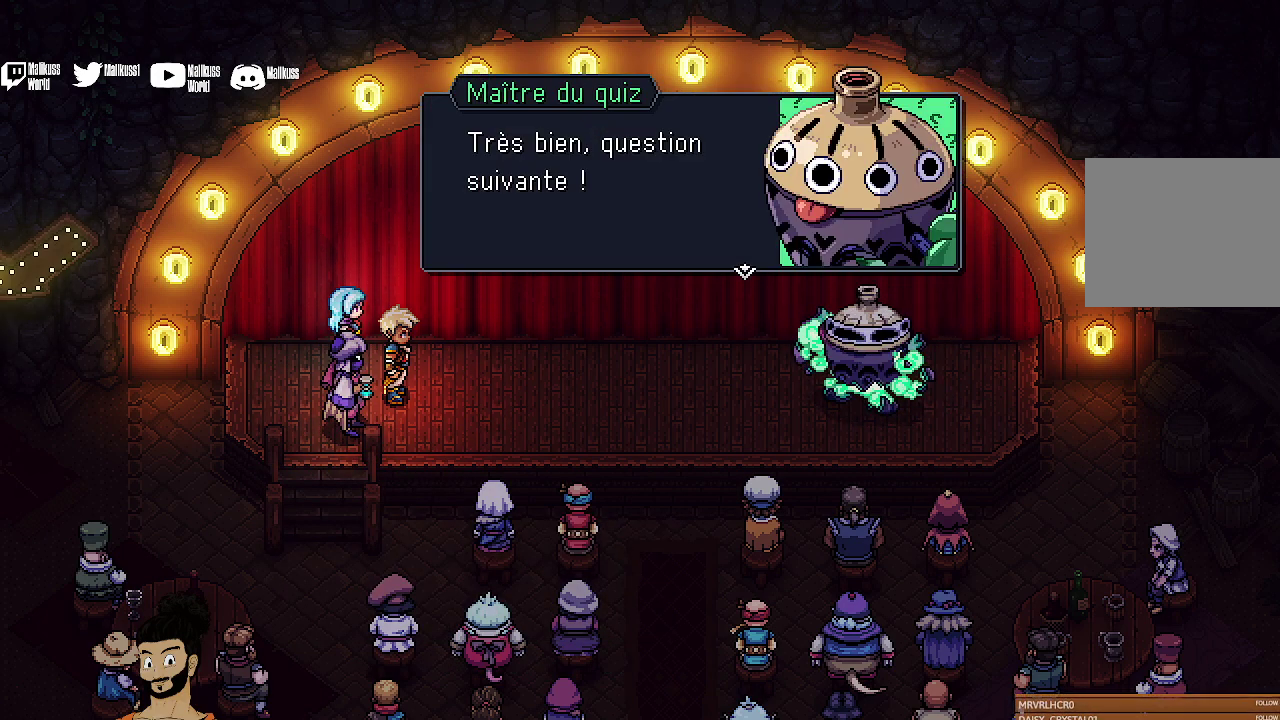
{"dt_ms": 600, "buttons": [], "left_stick": "center", "events": [[33, "A", "up"], [267, "A", "down"], [333, "A", "up"], [433, "A", "down"], [533, "A", "up"]]}
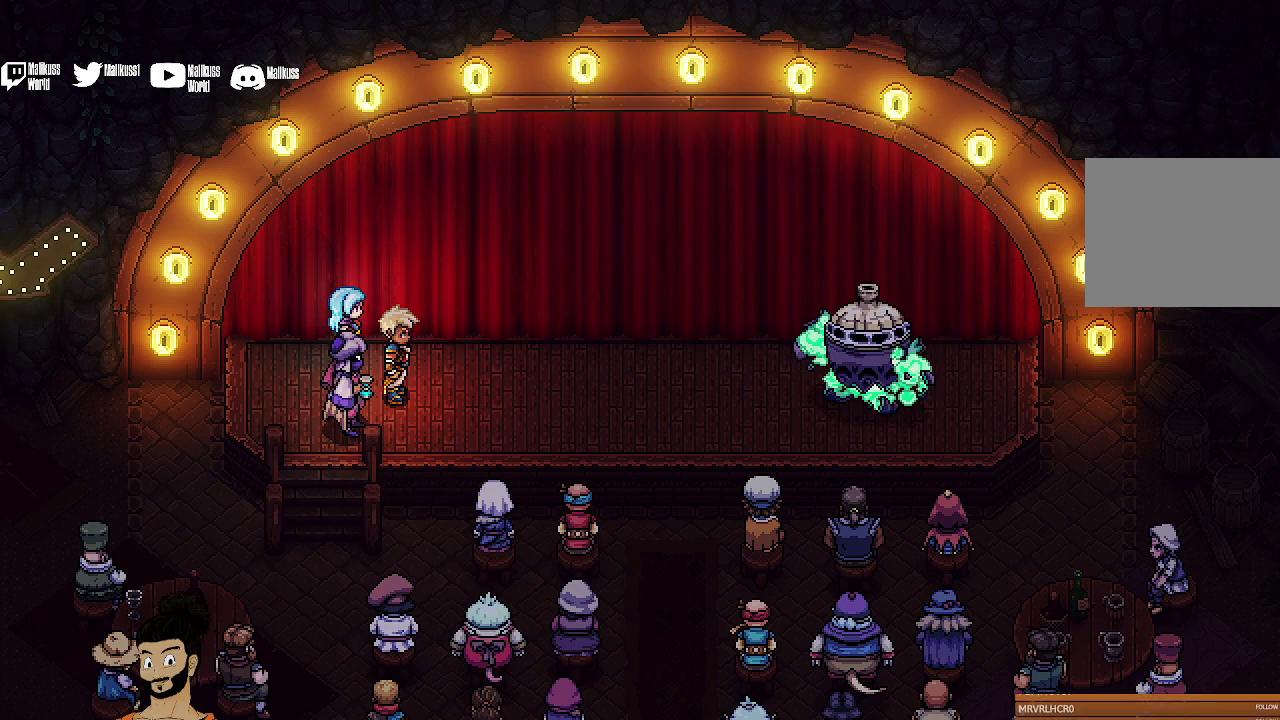
{"dt_ms": 500, "buttons": [], "left_stick": "center", "events": []}
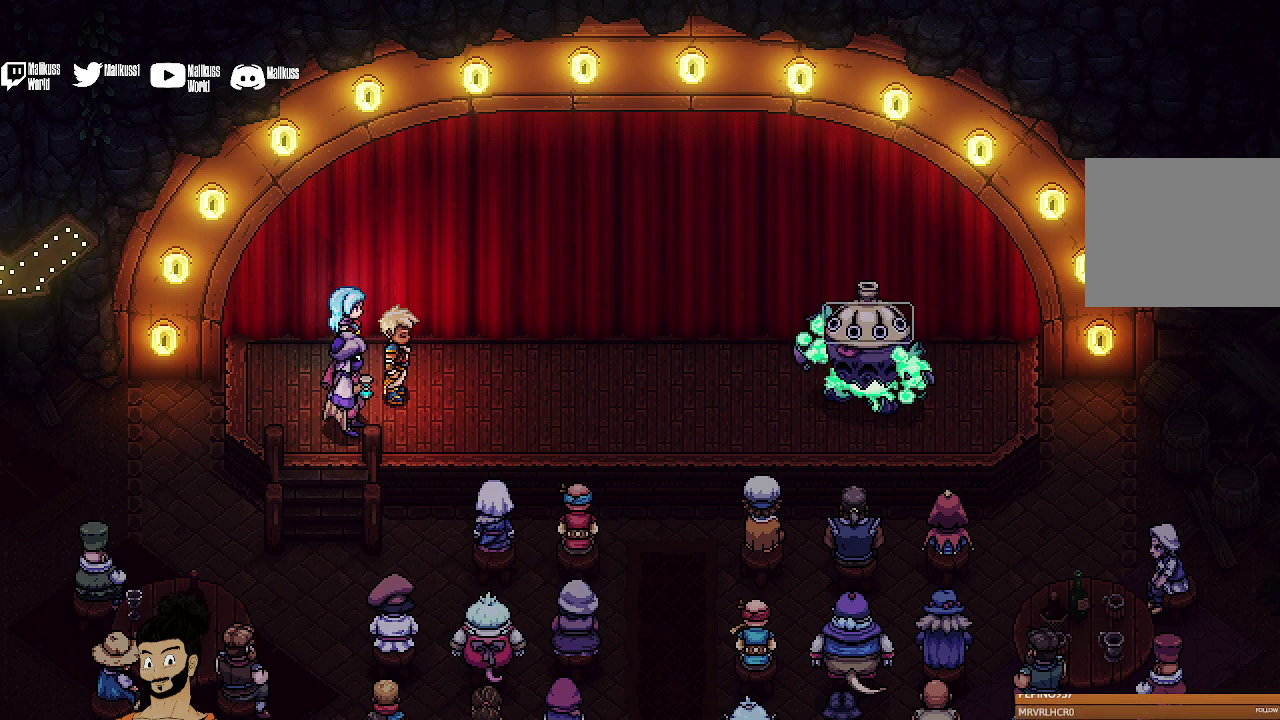
{"dt_ms": 500, "buttons": [], "left_stick": "center", "events": []}
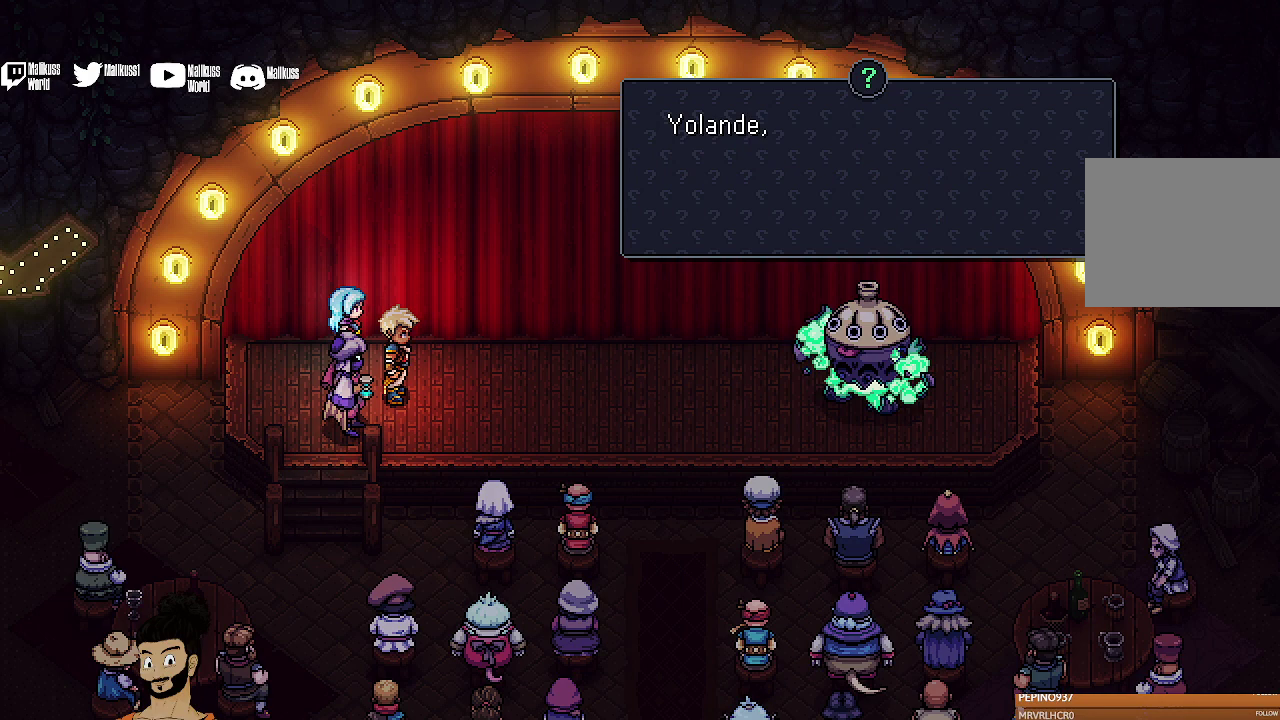
{"dt_ms": 500, "buttons": [], "left_stick": "center", "events": [[233, "A", "down"], [367, "A", "up"]]}
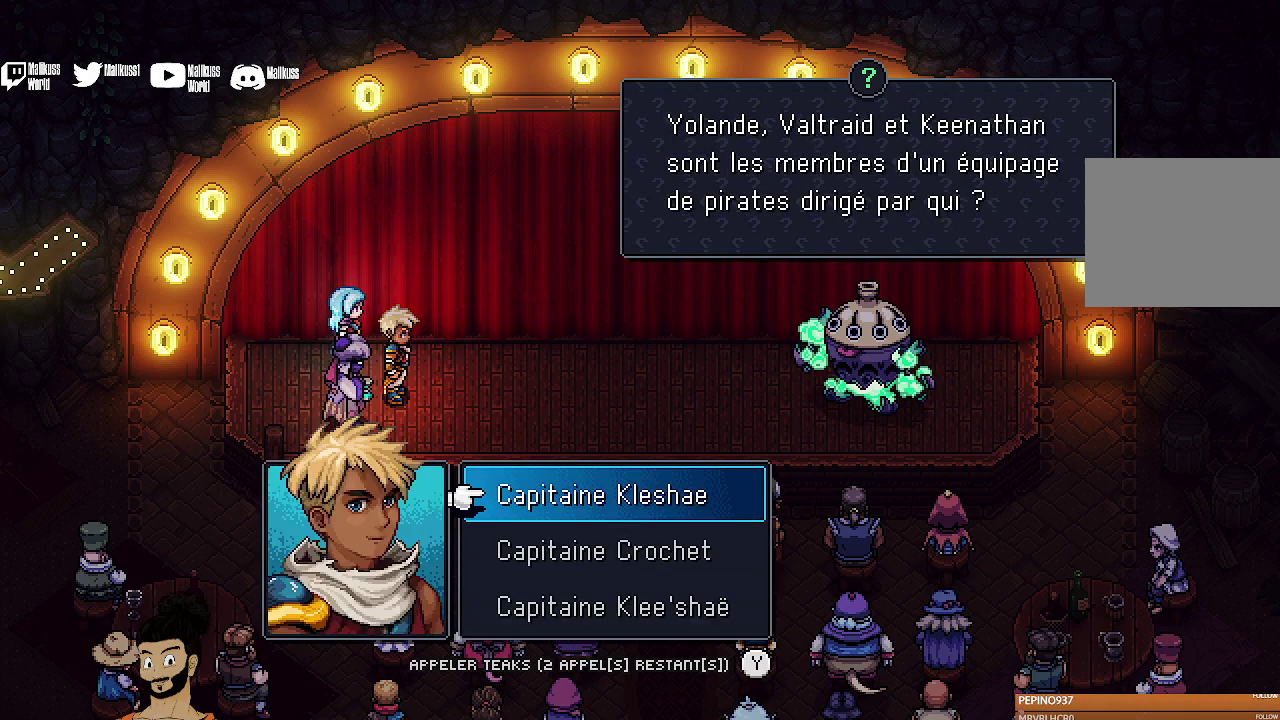
{"dt_ms": 500, "buttons": [], "left_stick": "center", "events": []}
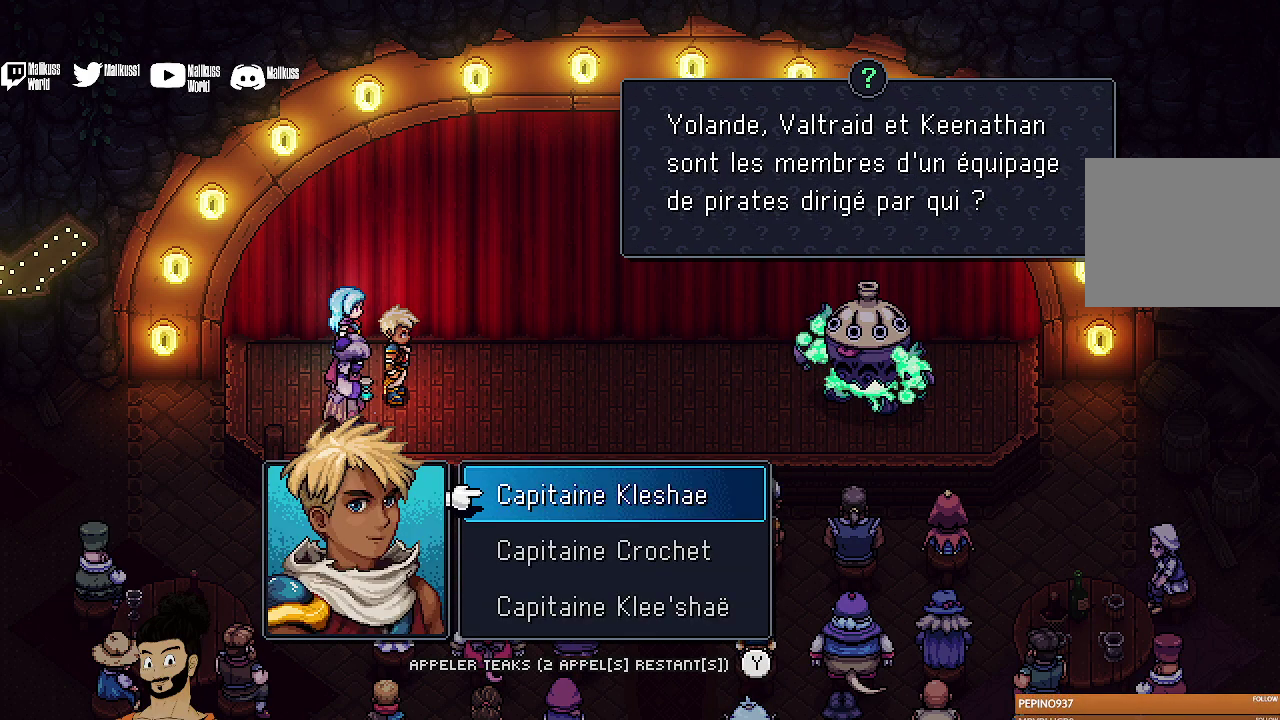
{"dt_ms": 500, "buttons": [], "left_stick": "center", "events": []}
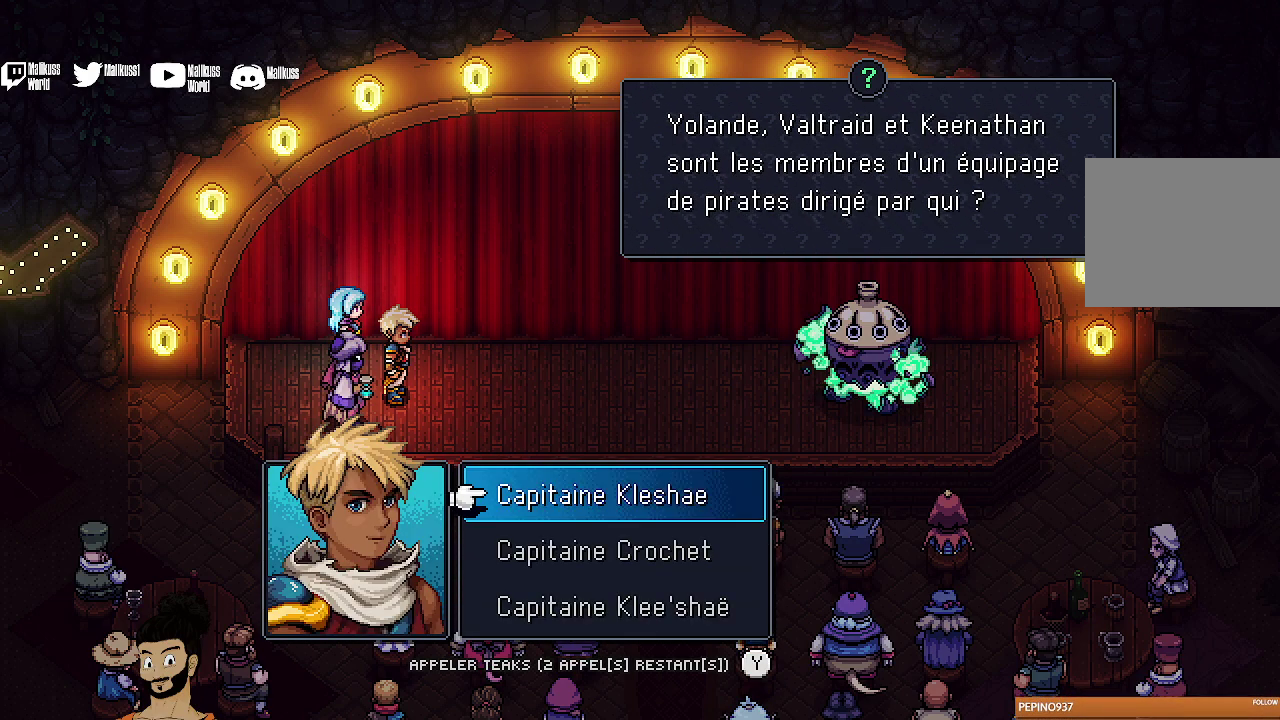
{"dt_ms": 500, "buttons": [], "left_stick": "center", "events": []}
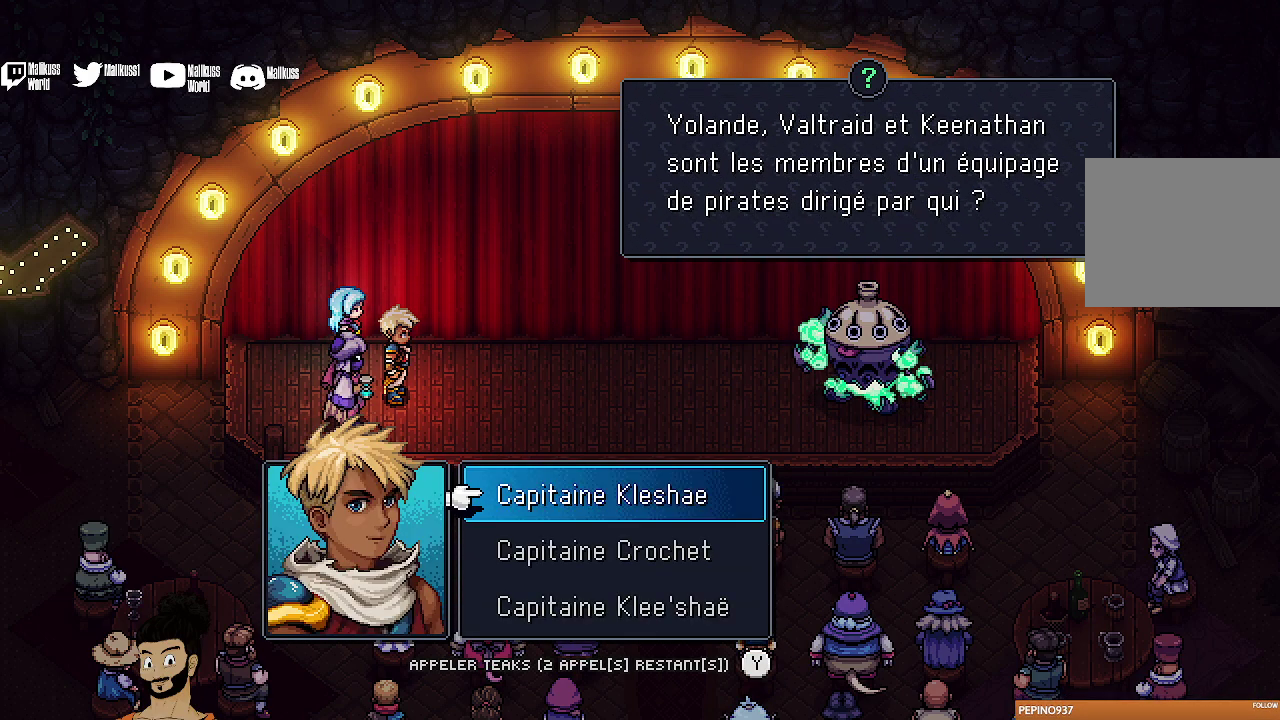
{"dt_ms": 500, "buttons": [], "left_stick": "center", "events": []}
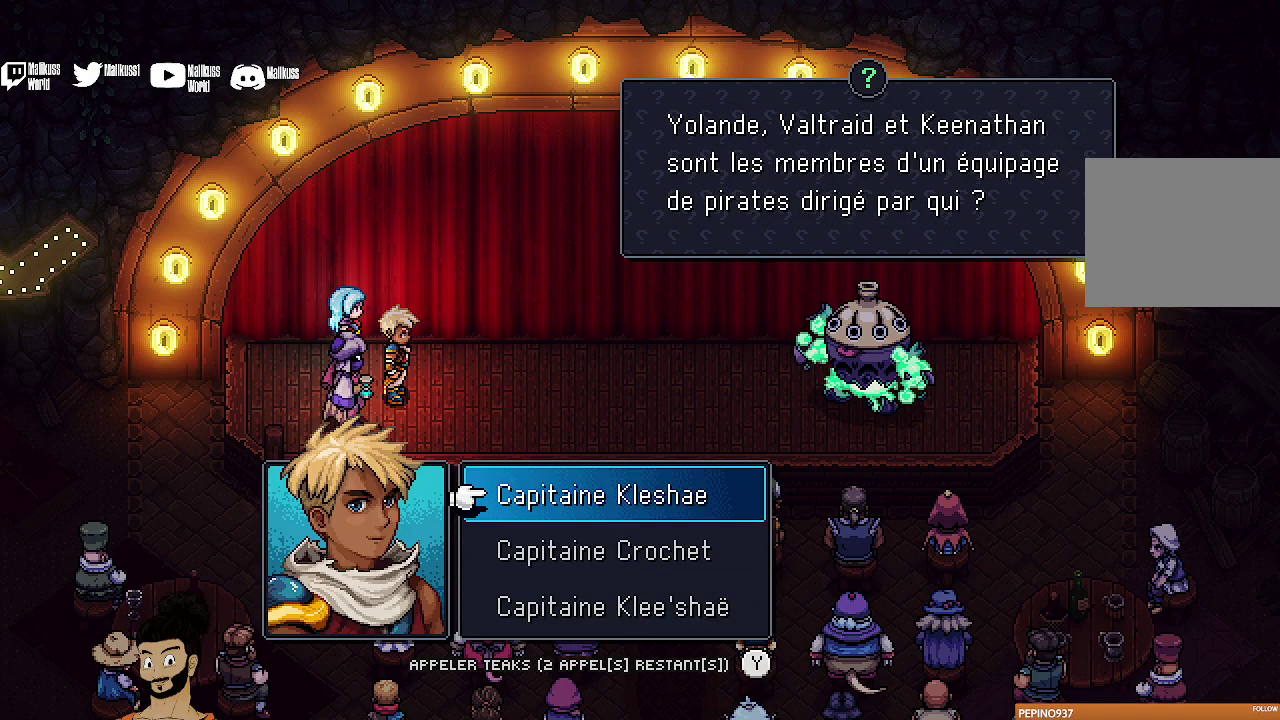
{"dt_ms": 500, "buttons": [], "left_stick": "center", "events": []}
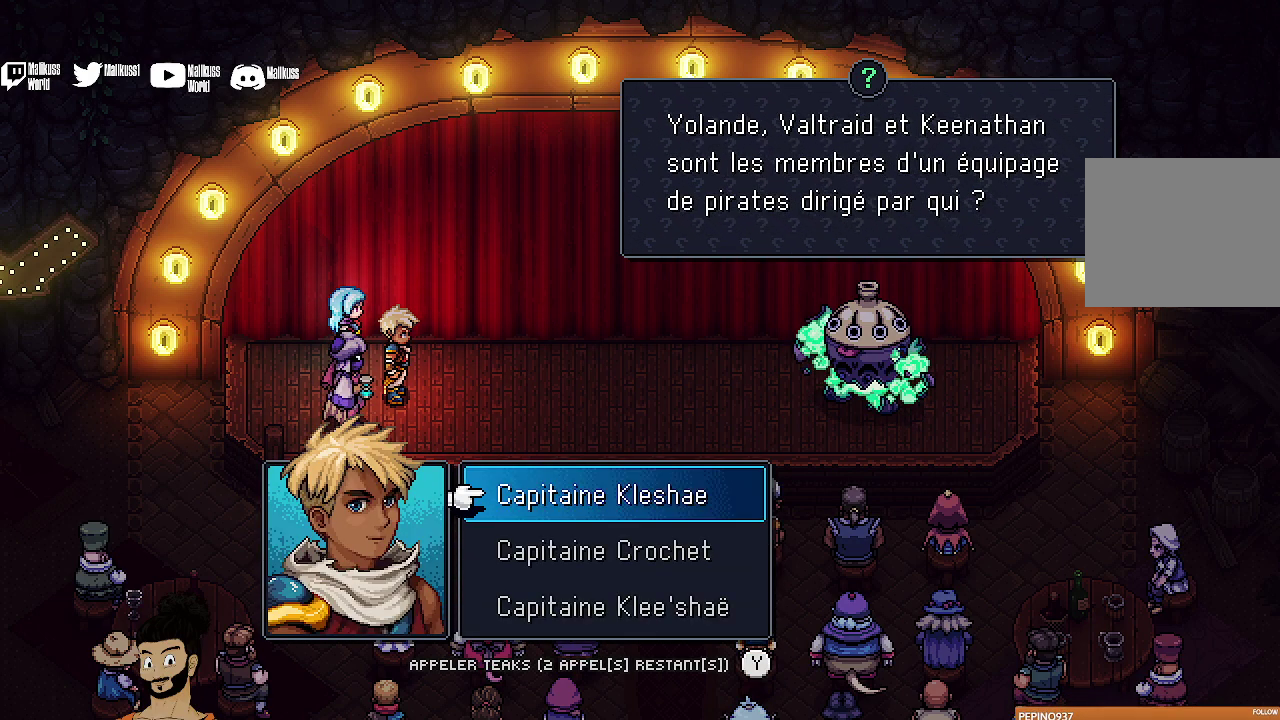
{"dt_ms": 500, "buttons": [], "left_stick": "center", "events": []}
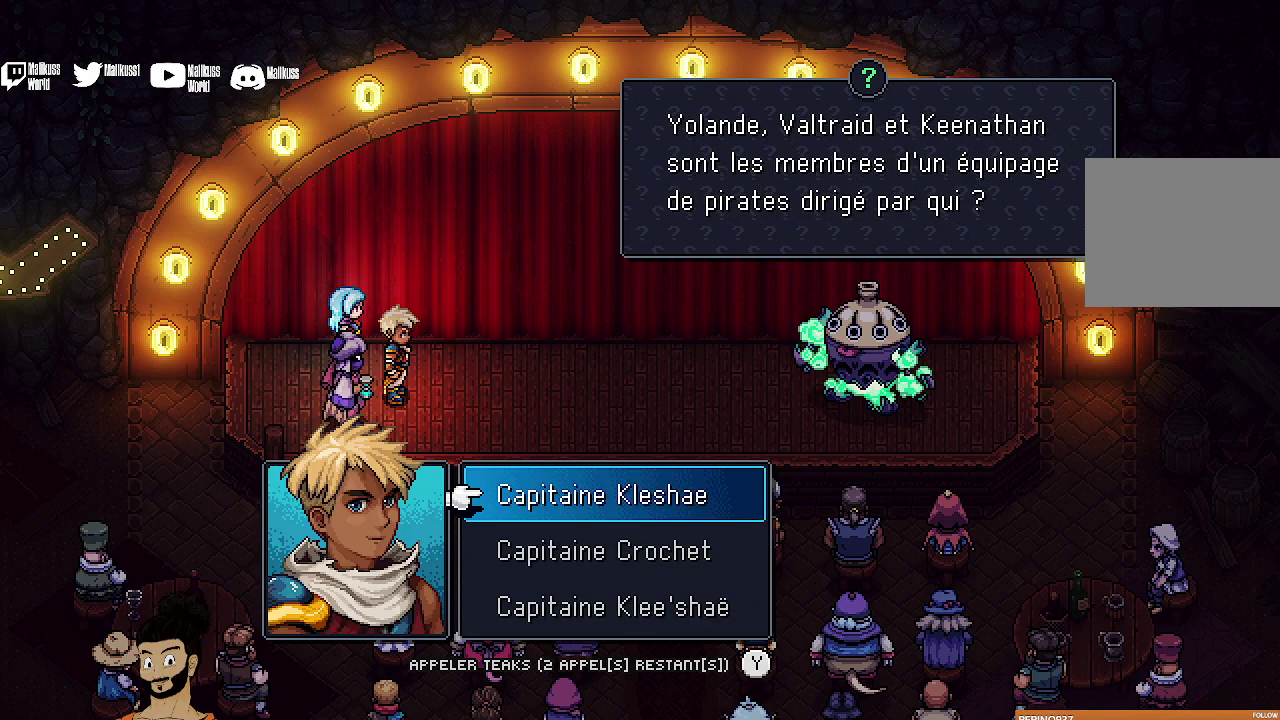
{"dt_ms": 500, "buttons": ["DPAD_DOWN"], "left_stick": "center", "events": [[467, "DPAD_DOWN", "down"]]}
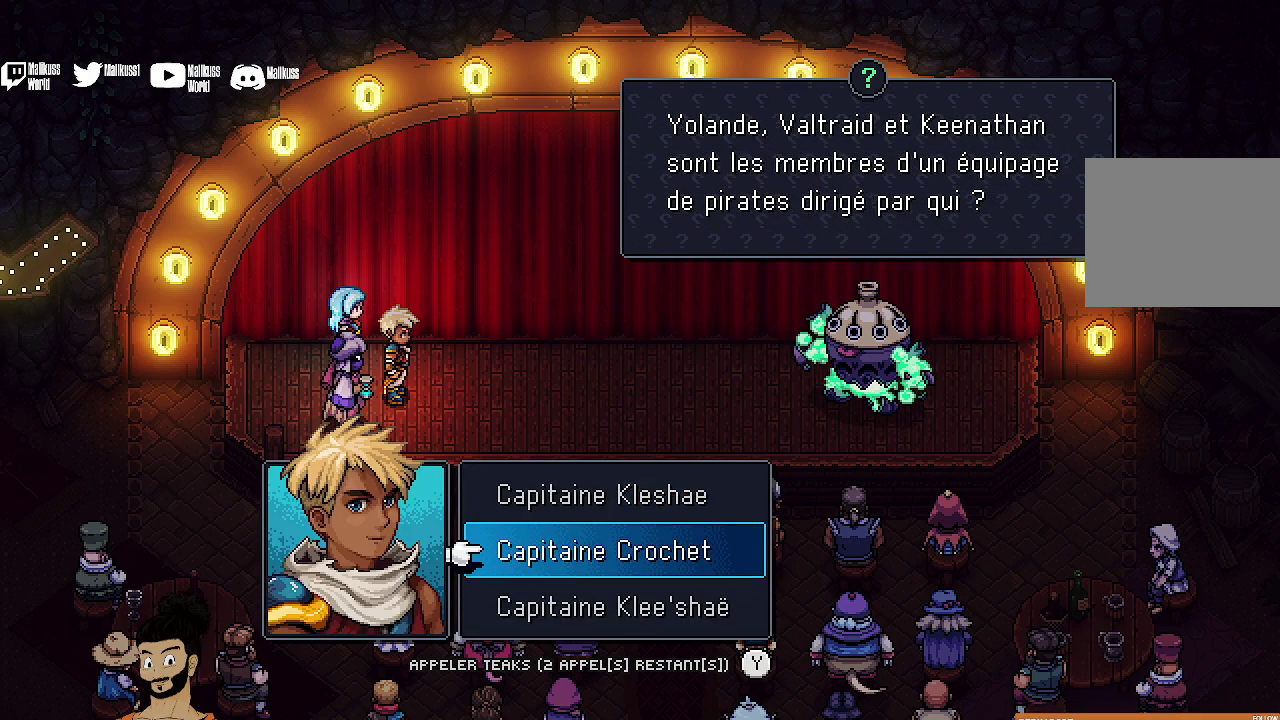
{"dt_ms": 500, "buttons": [], "left_stick": "center", "events": [[100, "DPAD_DOWN", "up"], [200, "DPAD_DOWN", "down"], [333, "DPAD_DOWN", "up"]]}
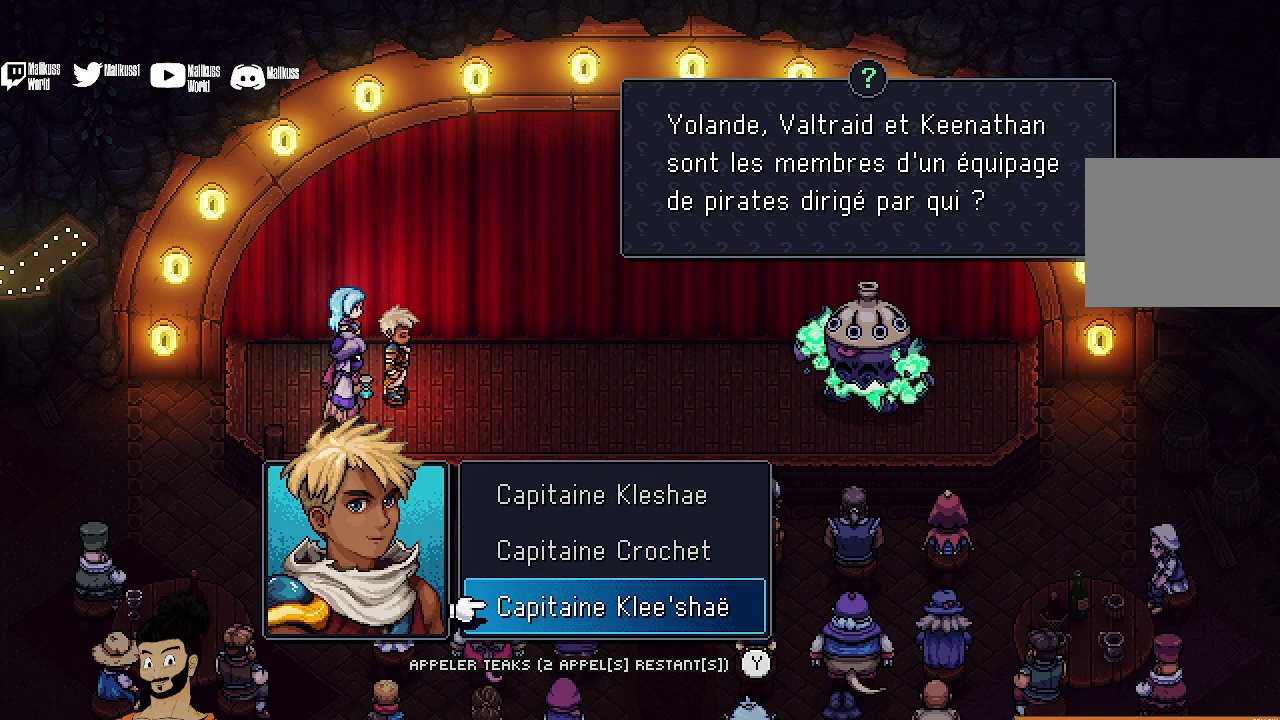
{"dt_ms": 500, "buttons": [], "left_stick": "center", "events": []}
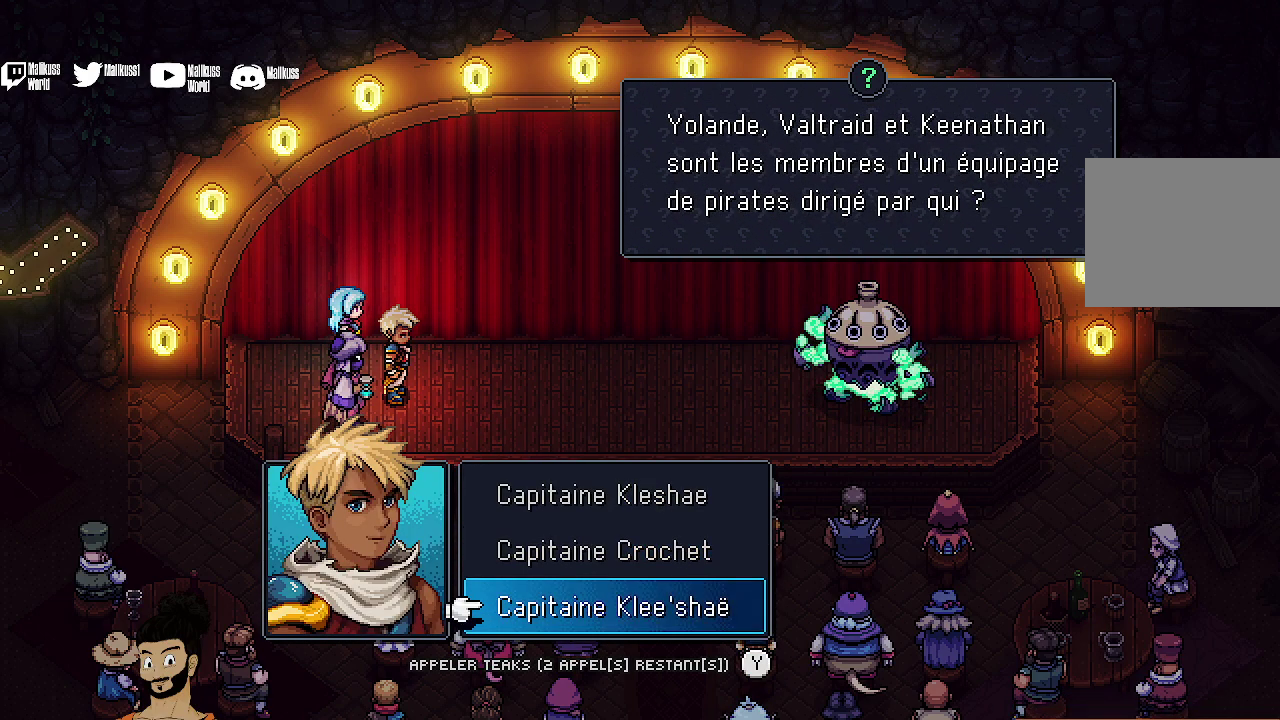
{"dt_ms": 500, "buttons": [], "left_stick": "center", "events": [[433, "DPAD_UP", "down"], [500, "DPAD_UP", "up"]]}
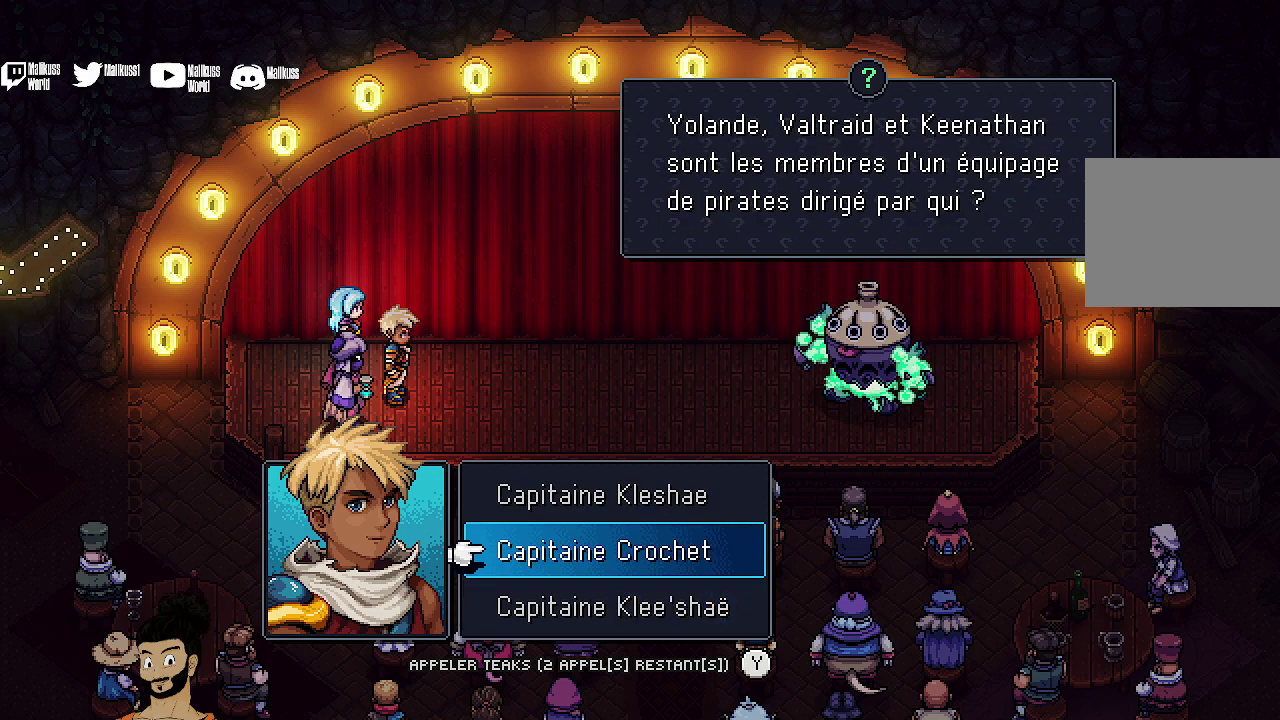
{"dt_ms": 600, "buttons": [], "left_stick": "center", "events": [[133, "DPAD_UP", "down"], [200, "DPAD_UP", "up"], [467, "DPAD_DOWN", "down"], [567, "DPAD_DOWN", "up"]]}
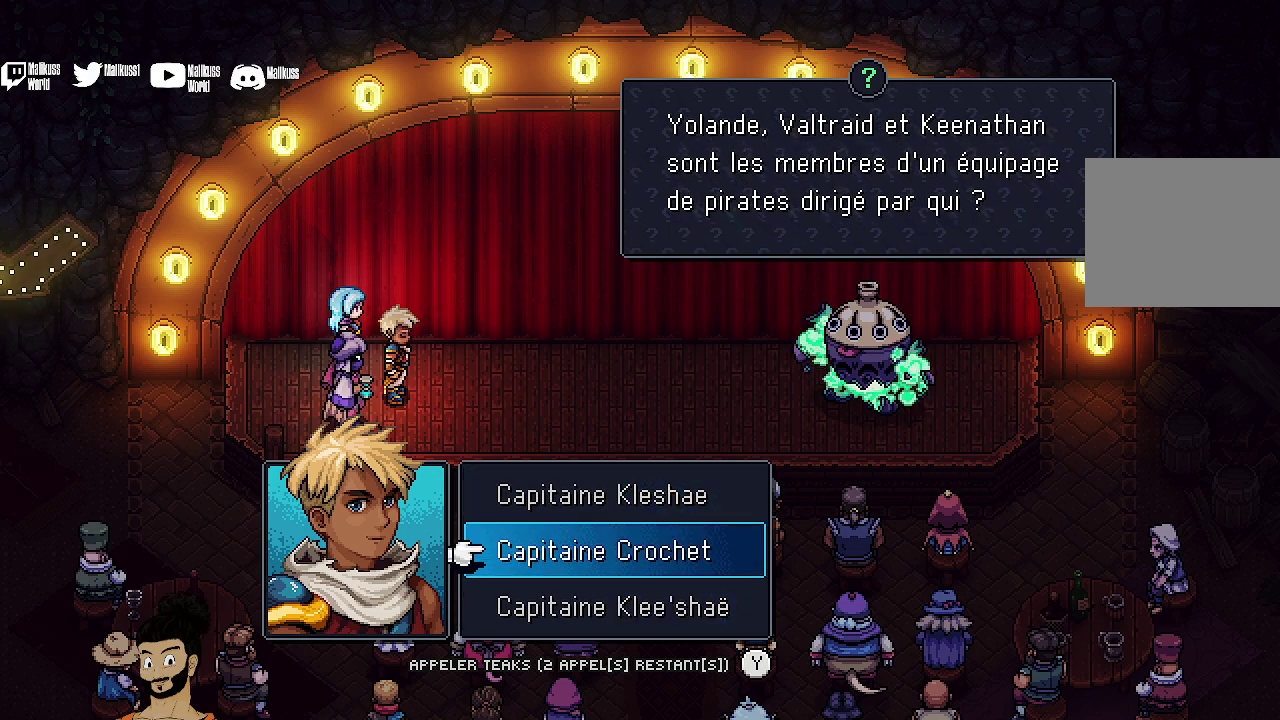
{"dt_ms": 500, "buttons": [], "left_stick": "center", "events": [[67, "DPAD_DOWN", "down"], [167, "DPAD_DOWN", "up"], [300, "A", "down"], [433, "A", "up"]]}
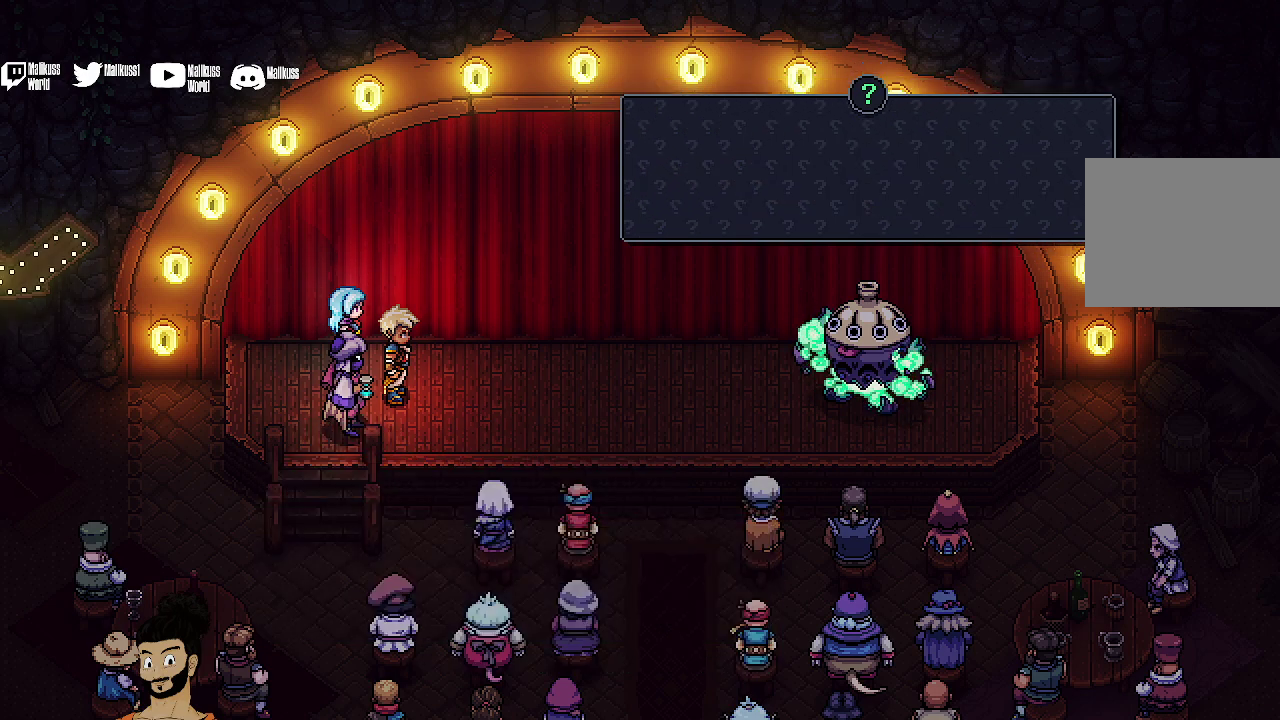
{"dt_ms": 400, "buttons": [], "left_stick": "center", "events": []}
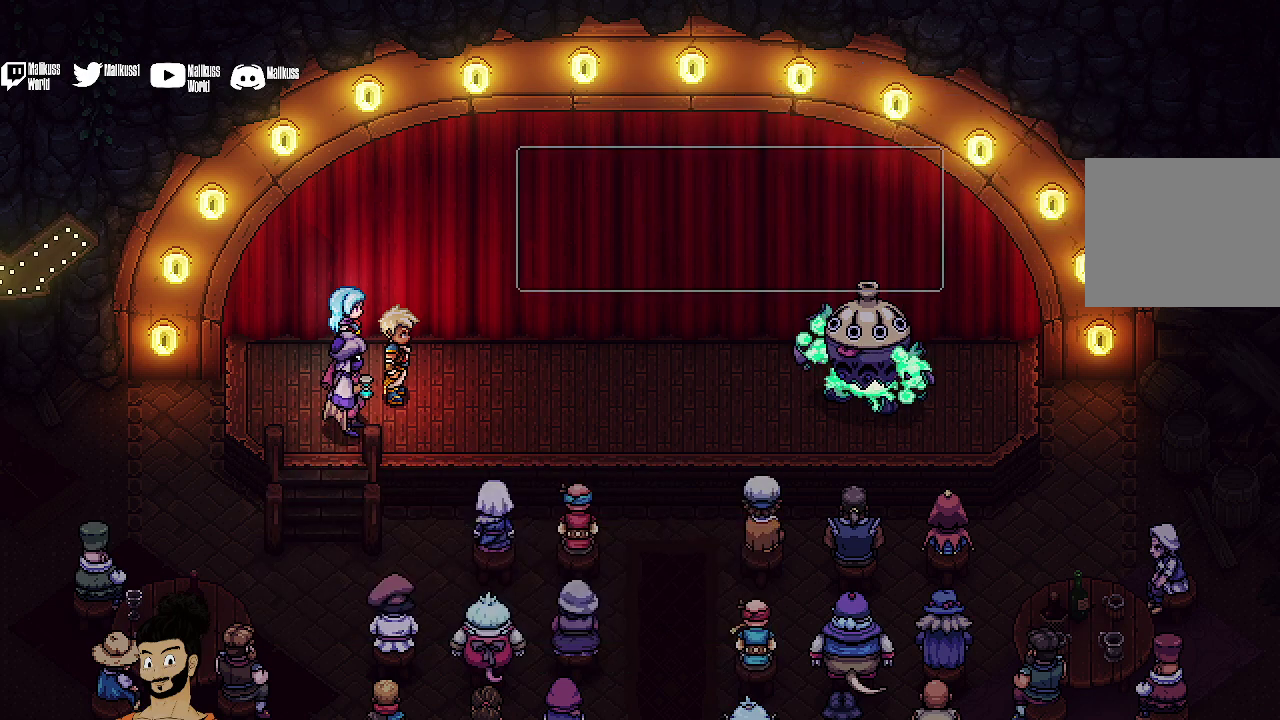
{"dt_ms": 500, "buttons": [], "left_stick": "center", "events": [[400, "A", "down"], [500, "A", "up"]]}
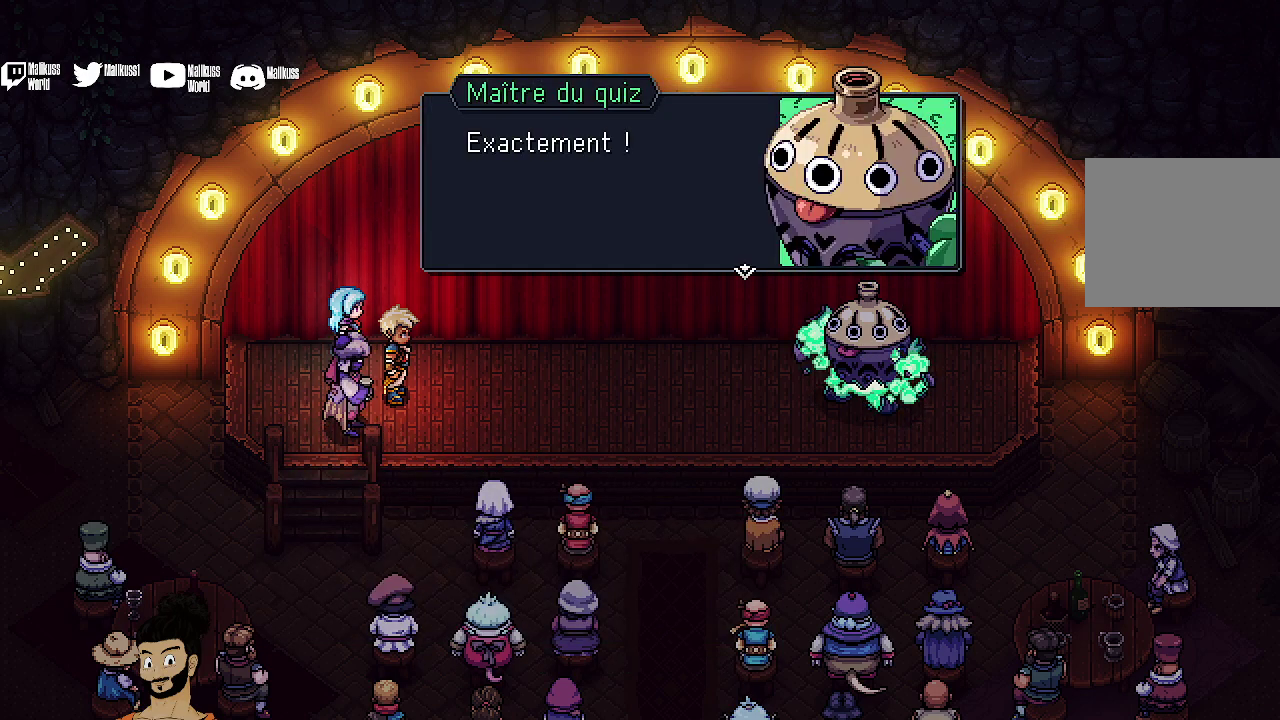
{"dt_ms": 500, "buttons": [], "left_stick": "center", "events": [[233, "A", "down"], [333, "A", "up"]]}
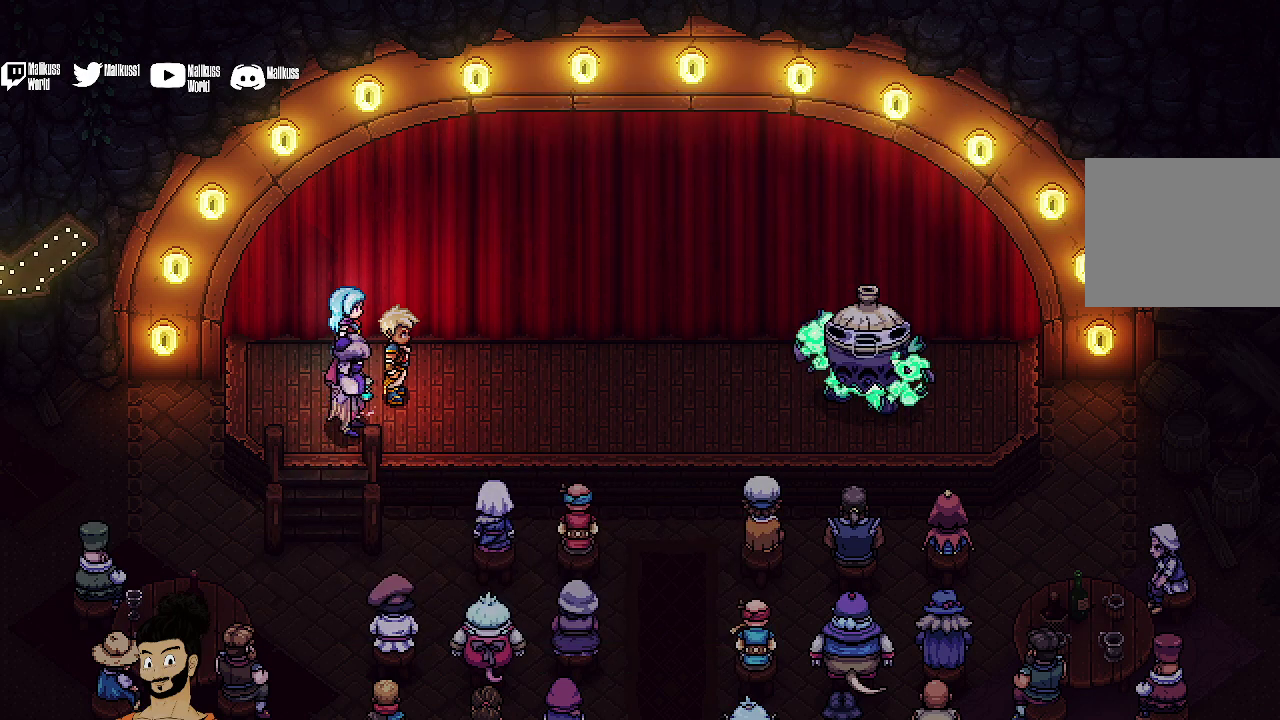
{"dt_ms": 500, "buttons": [], "left_stick": "center", "events": []}
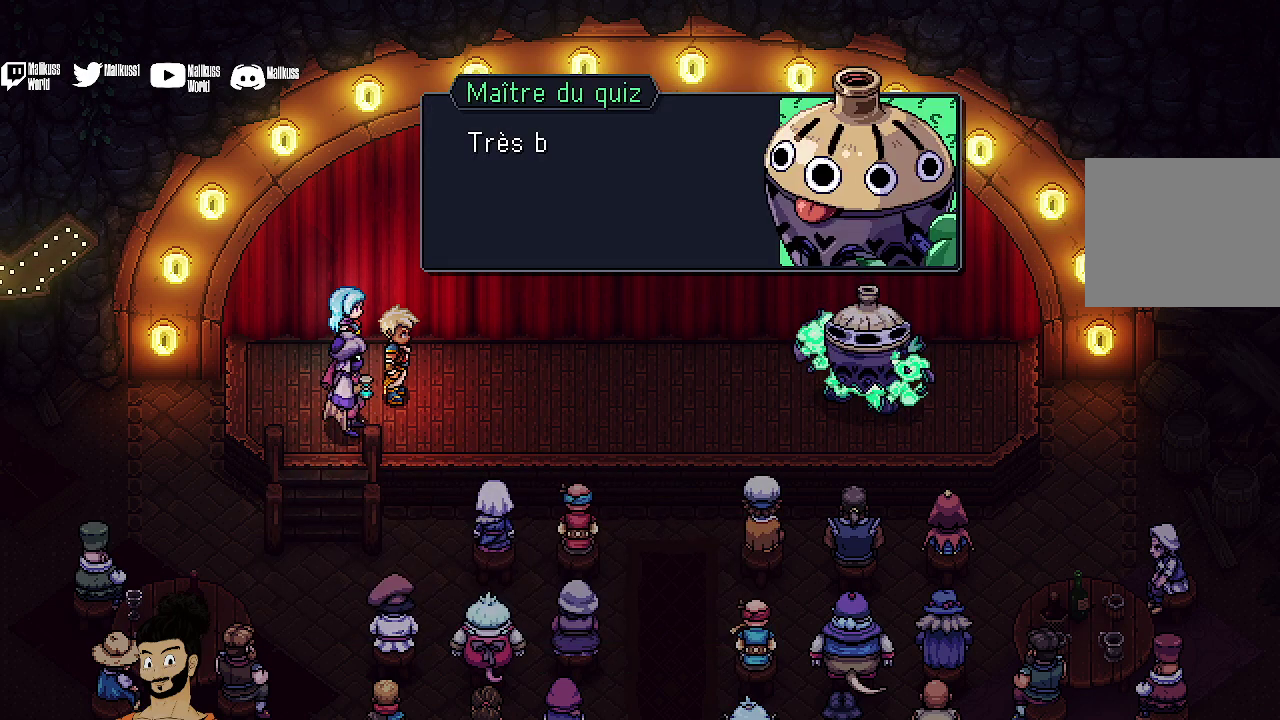
{"dt_ms": 600, "buttons": ["A"], "left_stick": "center", "events": [[133, "A", "down"], [233, "A", "up"], [600, "A", "down"]]}
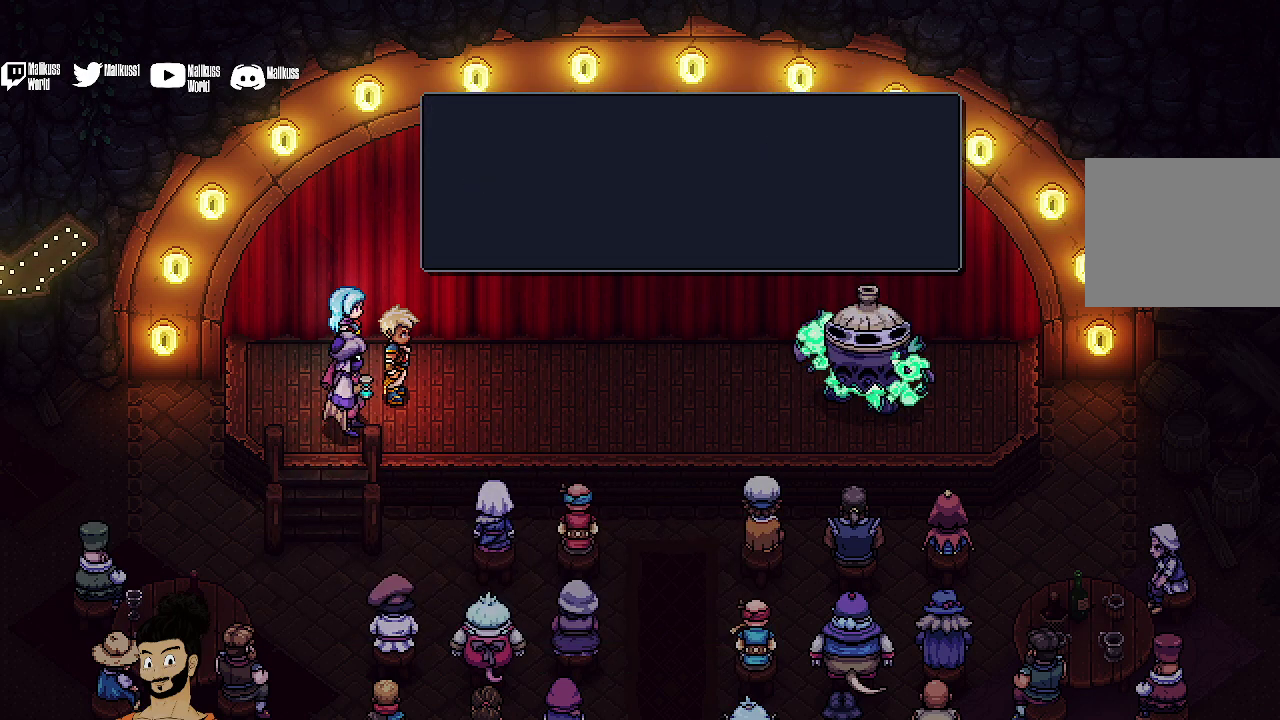
{"dt_ms": 400, "buttons": [], "left_stick": "center", "events": [[100, "A", "up"]]}
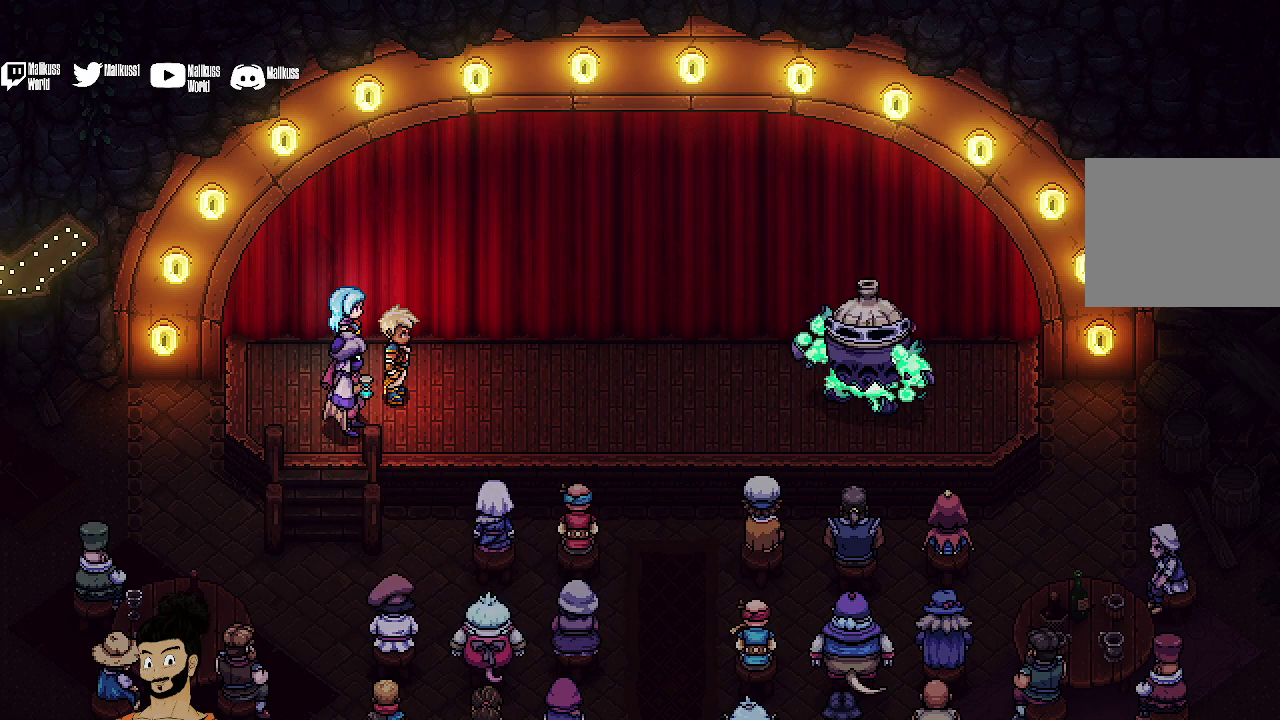
{"dt_ms": 500, "buttons": [], "left_stick": "center", "events": []}
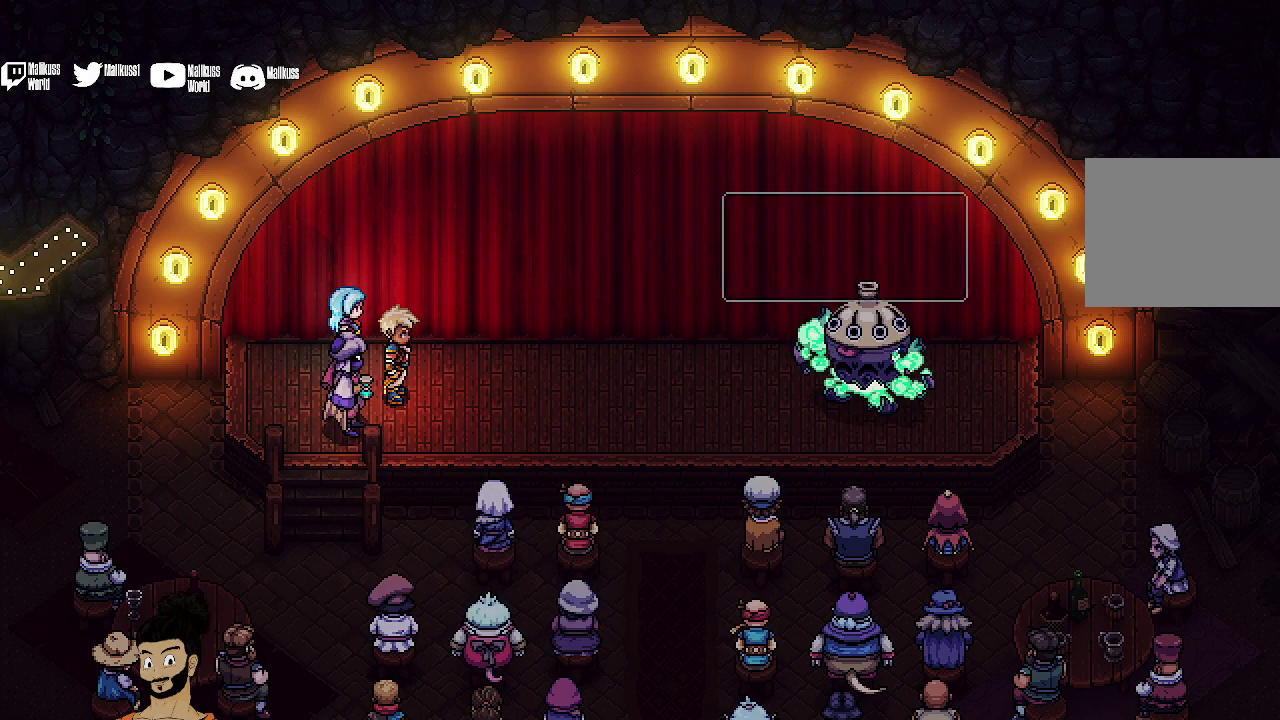
{"dt_ms": 500, "buttons": [], "left_stick": "center", "events": []}
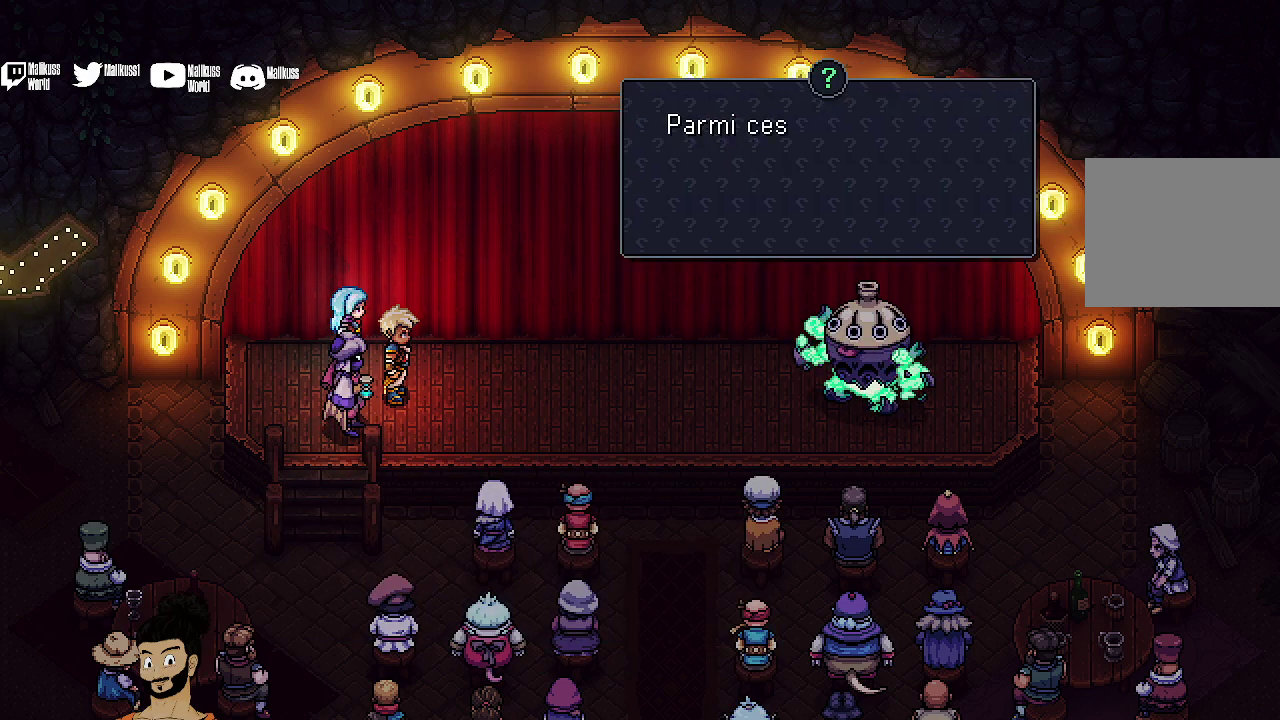
{"dt_ms": 500, "buttons": [], "left_stick": "center", "events": [[233, "A", "down"], [367, "A", "up"]]}